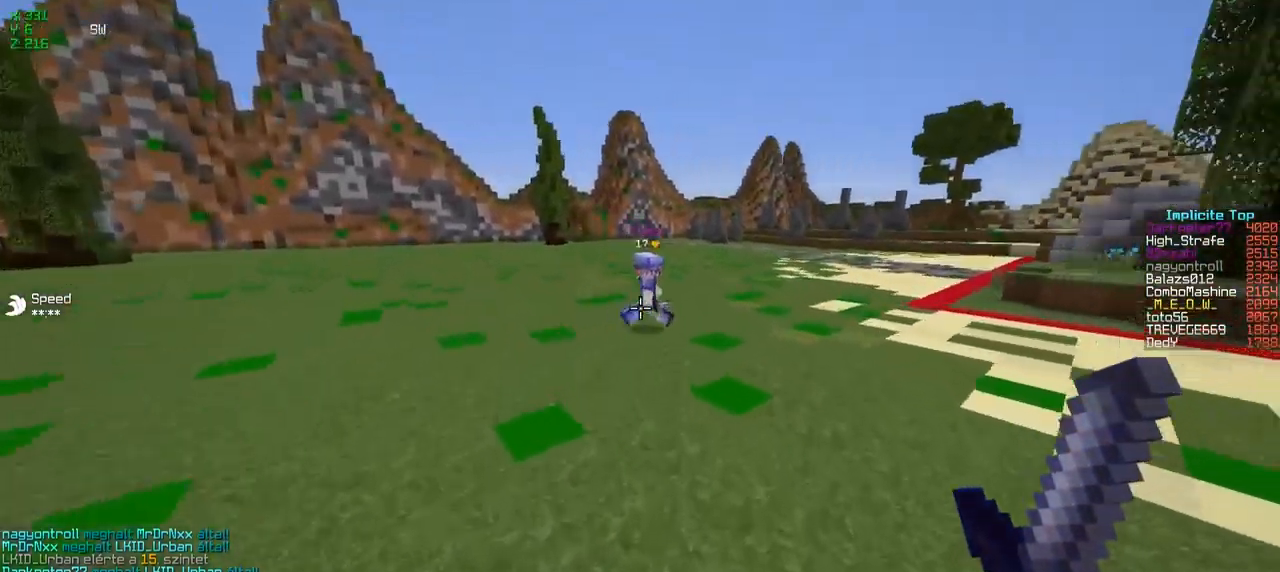
Gameplay with keyboard; each line is a JSON object with the keys held at the frame after it. "events" lists presses ("down") and releases ("up") of "a", "d", "s" and "w" between this image and that frame as [ms after this image, input, new state], when the widget could be followed in between. No other keys are recorded. Mouse input is not recorded.
{"keys": ["w"], "events": []}
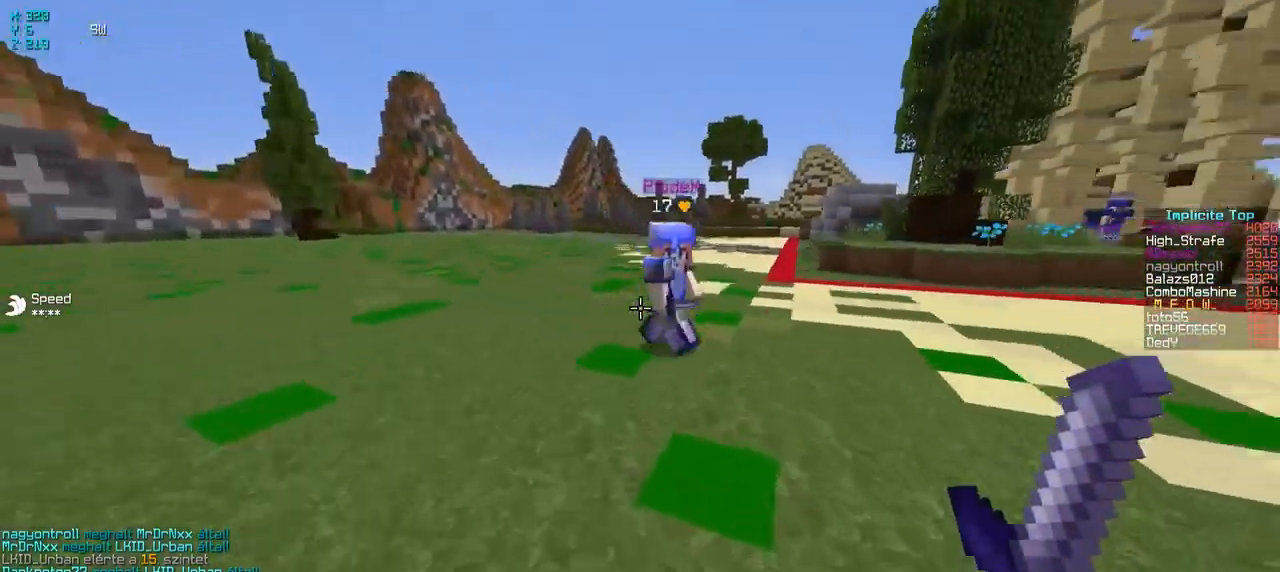
{"keys": ["d", "w"], "events": [[300, "d", "down"]]}
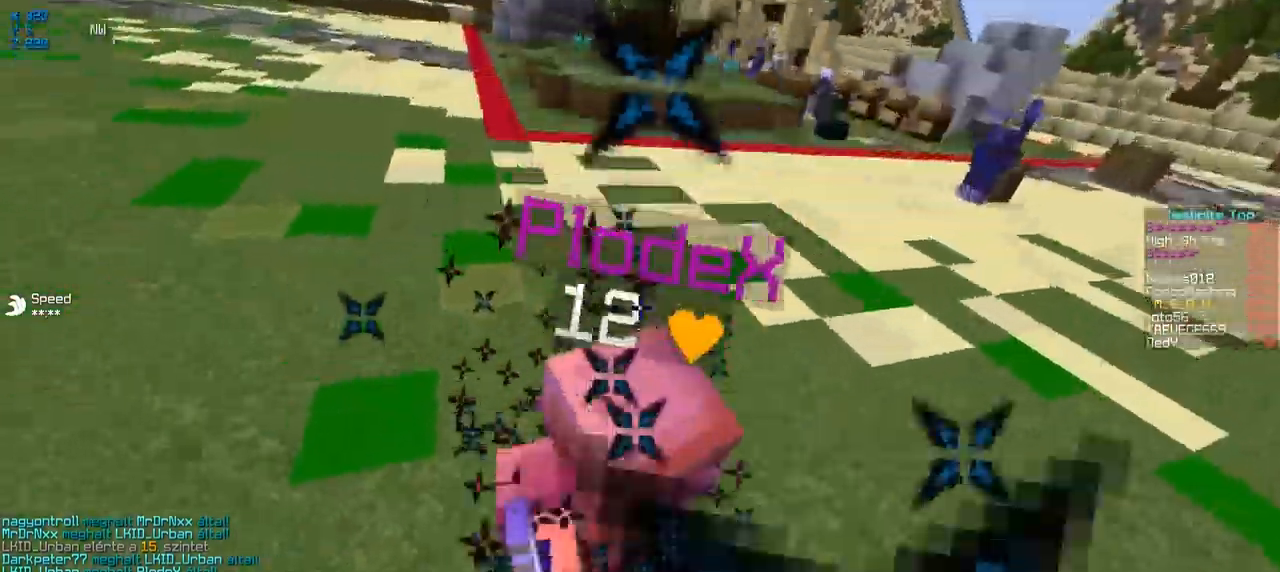
{"keys": ["w"], "events": [[100, "d", "up"]]}
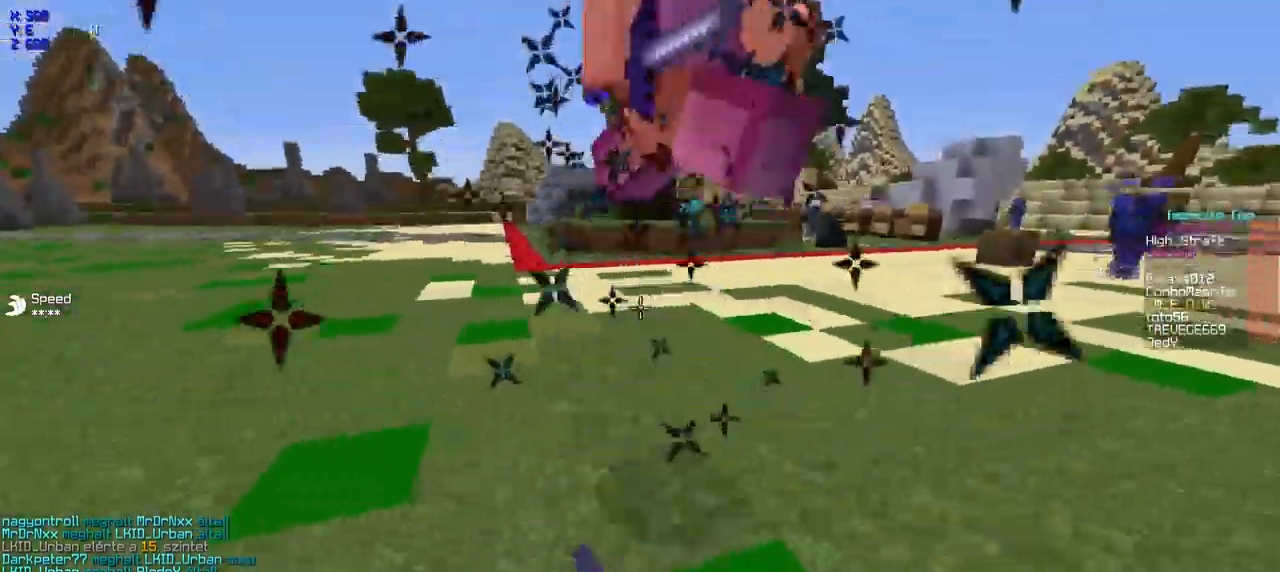
{"keys": ["d", "w"], "events": [[467, "d", "down"]]}
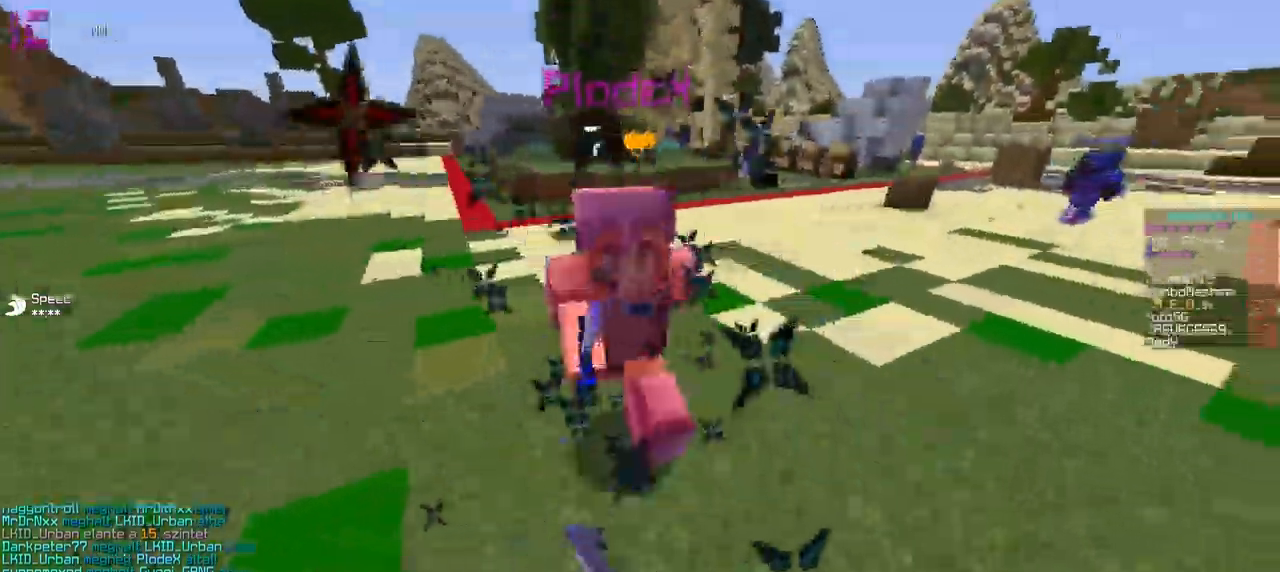
{"keys": ["w"], "events": [[117, "d", "up"]]}
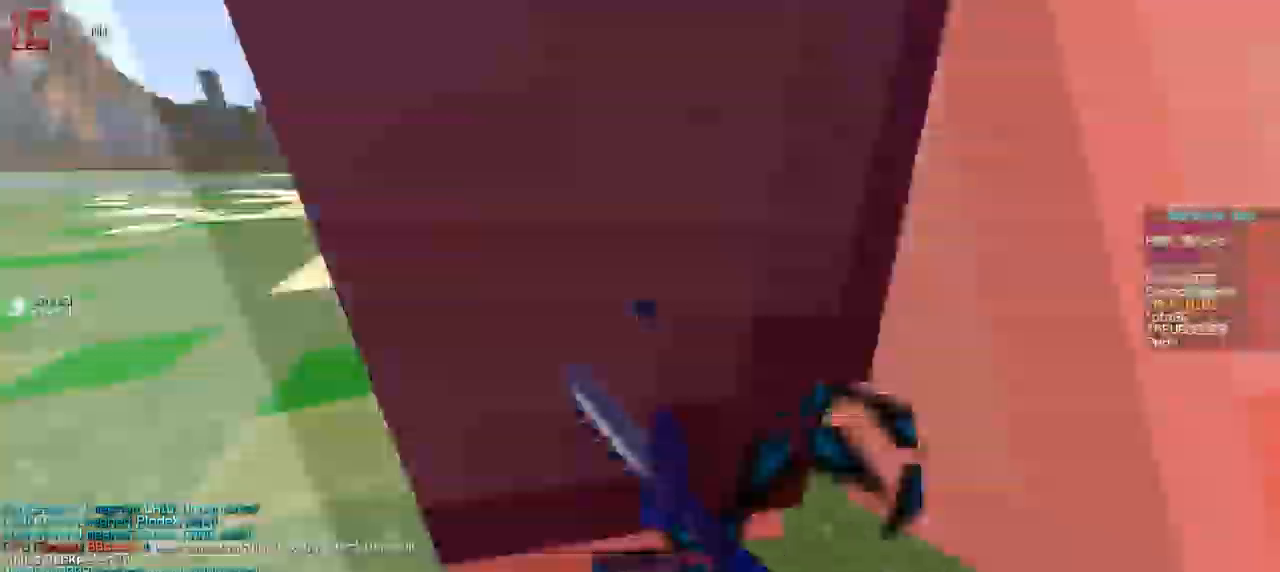
{"keys": ["w"], "events": []}
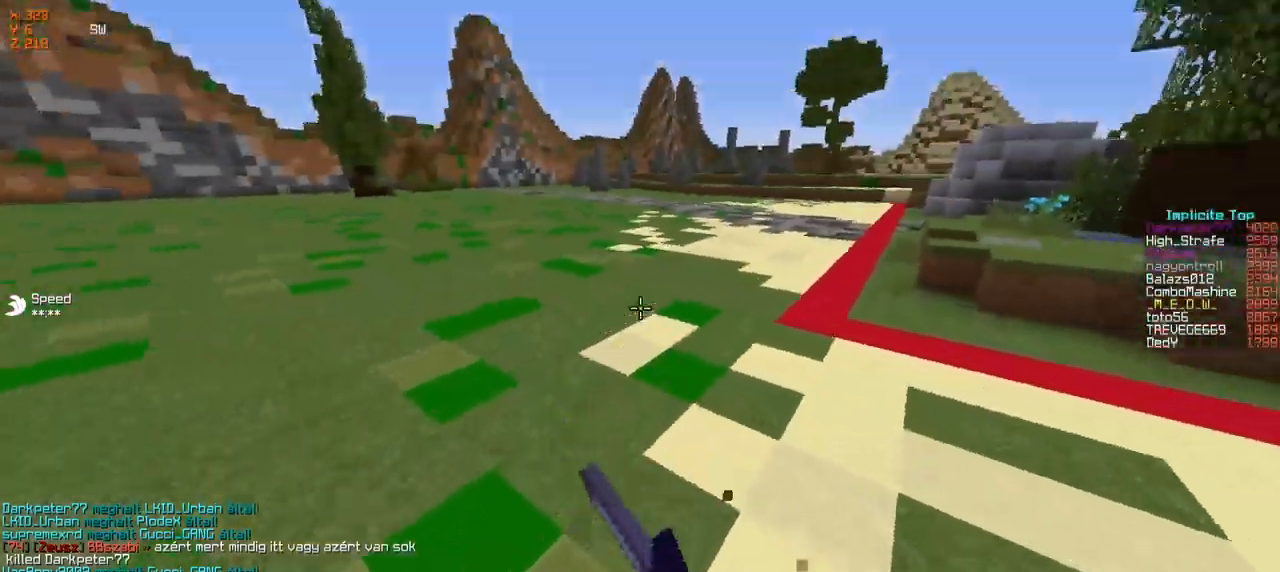
{"keys": ["w"], "events": []}
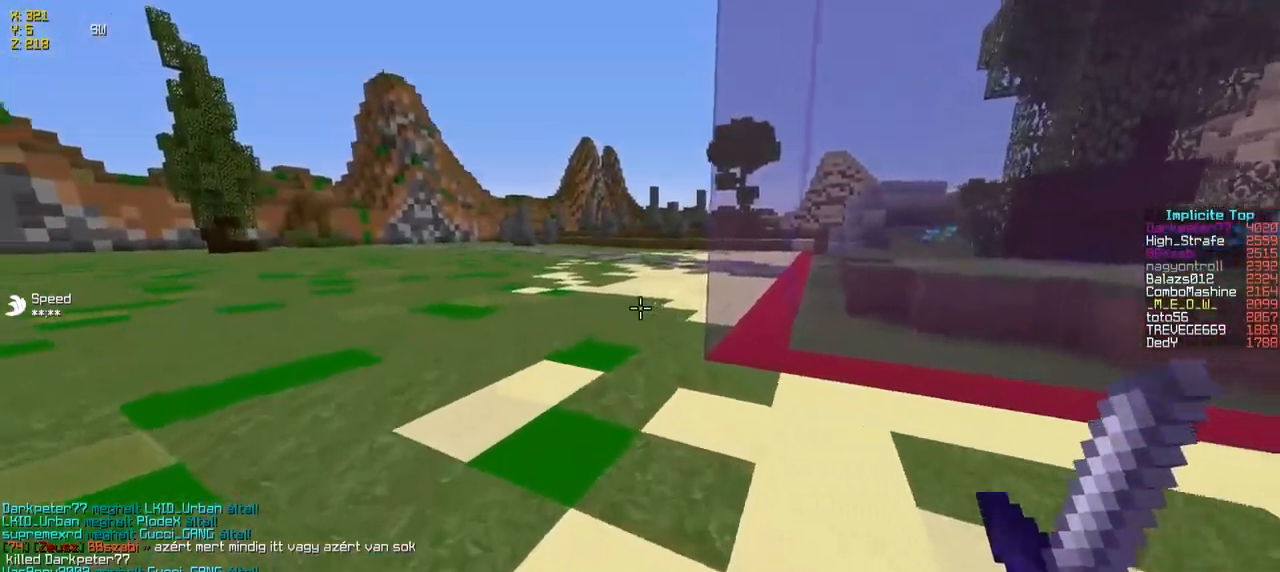
{"keys": ["w"], "events": [[50, "a", "down"], [300, "a", "up"]]}
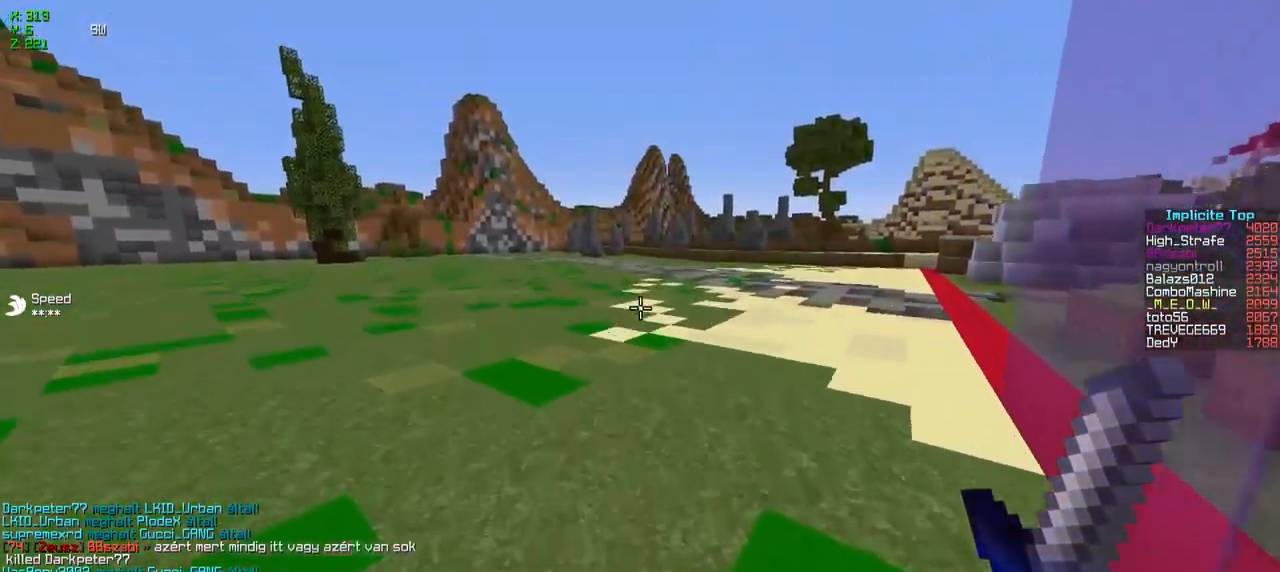
{"keys": ["a", "w"], "events": [[217, "a", "down"]]}
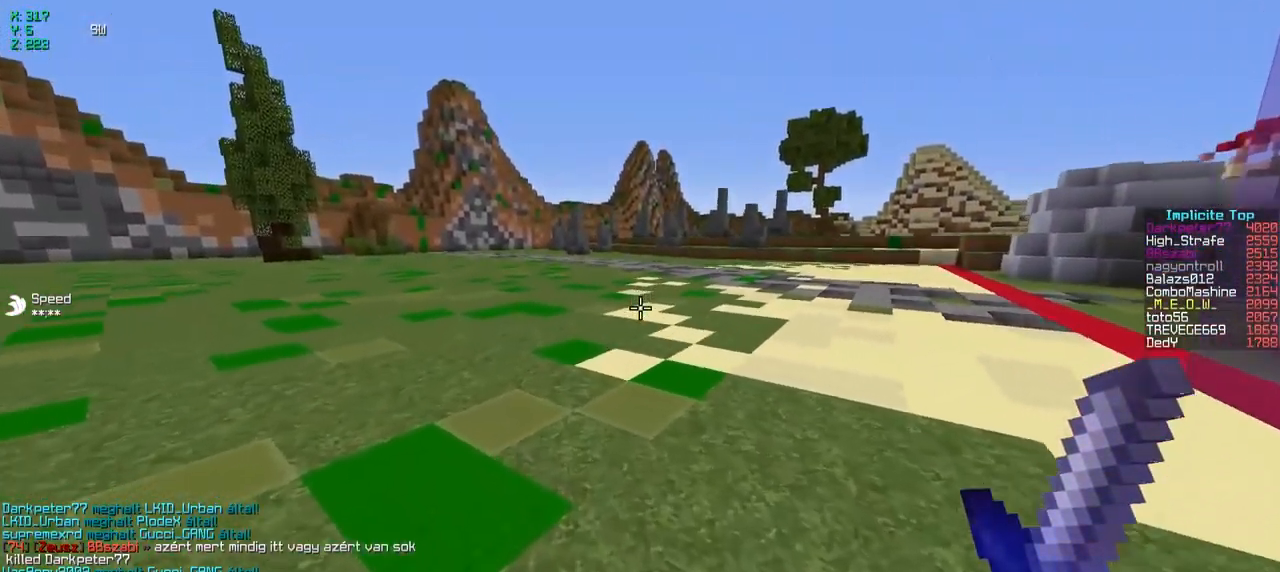
{"keys": ["a", "s"], "events": [[217, "w", "up"], [367, "s", "down"]]}
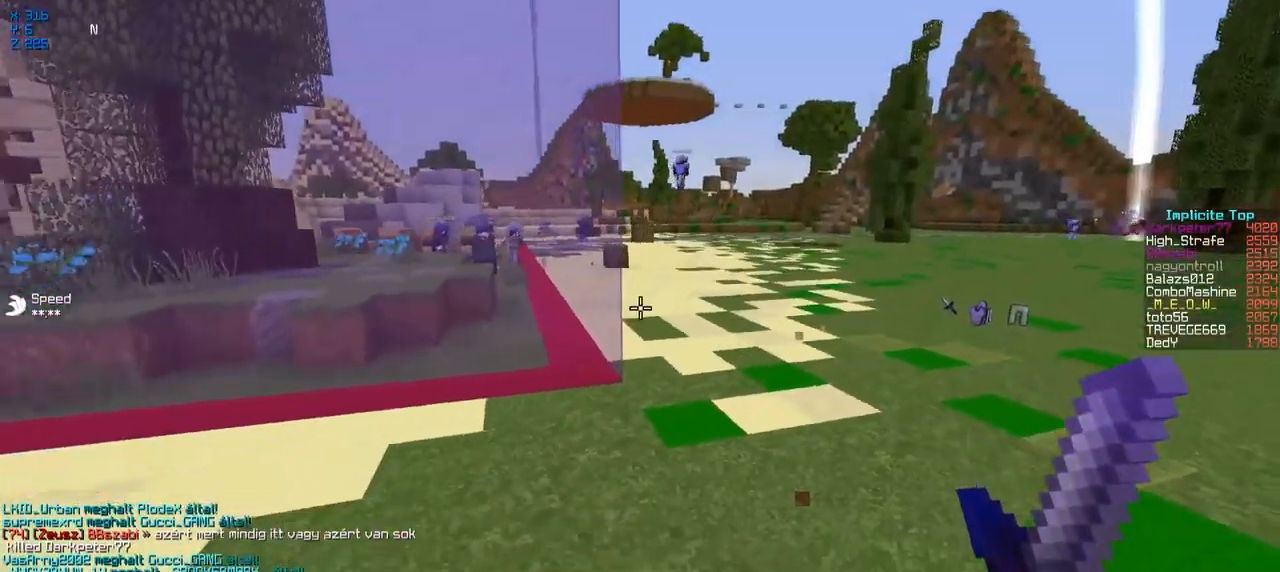
{"keys": ["w"], "events": [[67, "s", "up"], [217, "w", "down"], [450, "a", "up"]]}
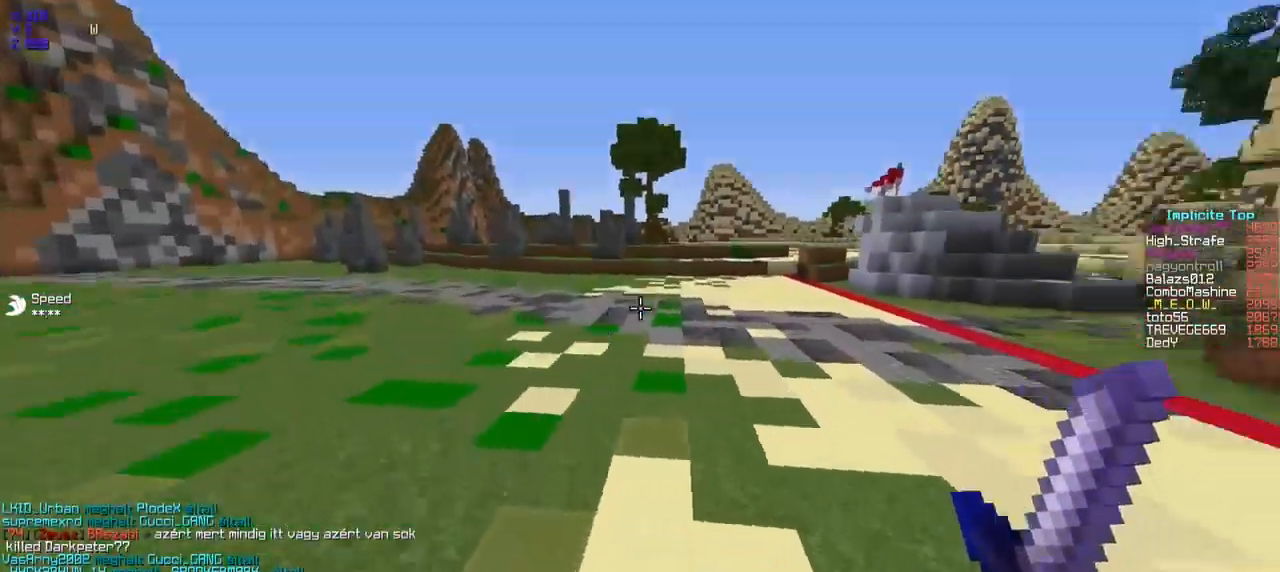
{"keys": ["w"], "events": [[317, "a", "down"], [467, "a", "up"]]}
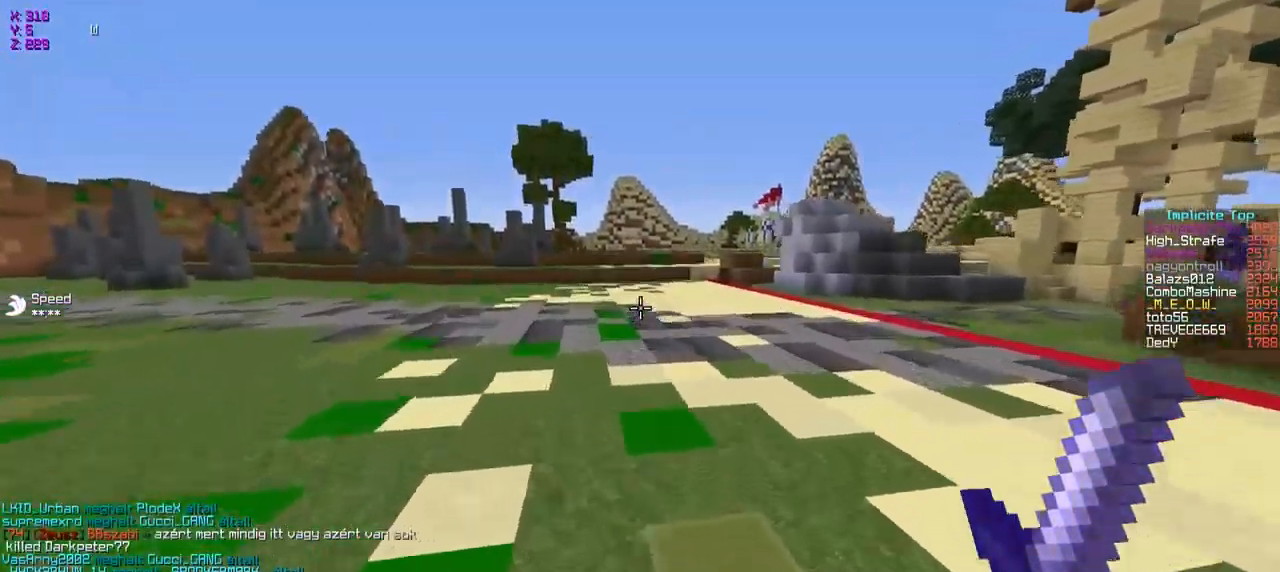
{"keys": ["w"], "events": []}
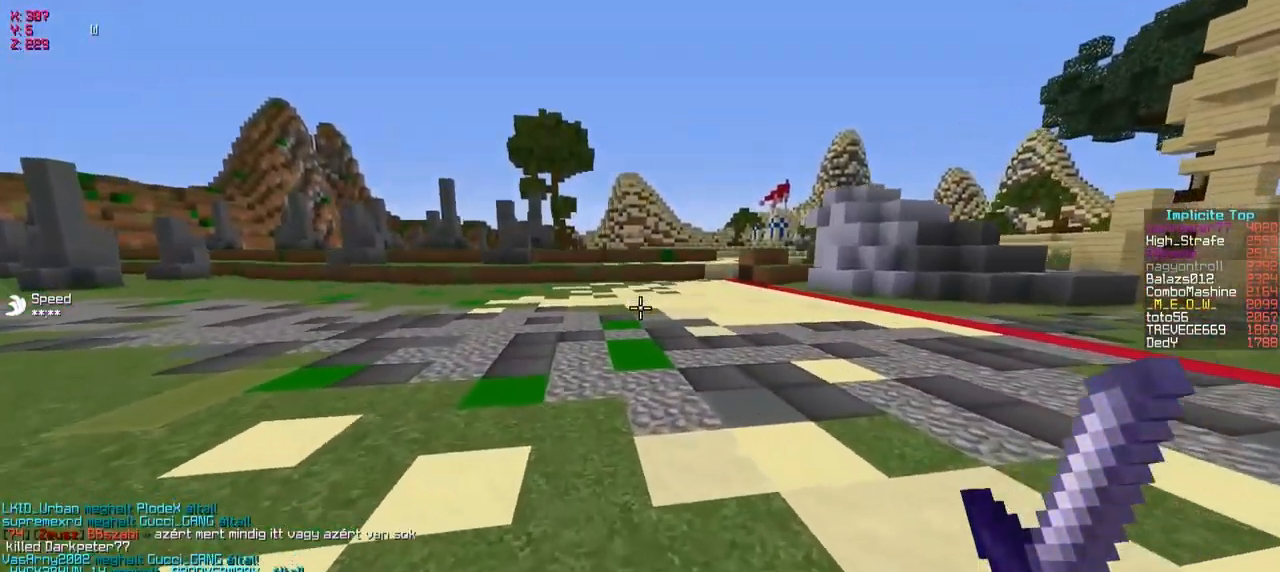
{"keys": ["w"], "events": [[267, "d", "down"], [468, "d", "up"]]}
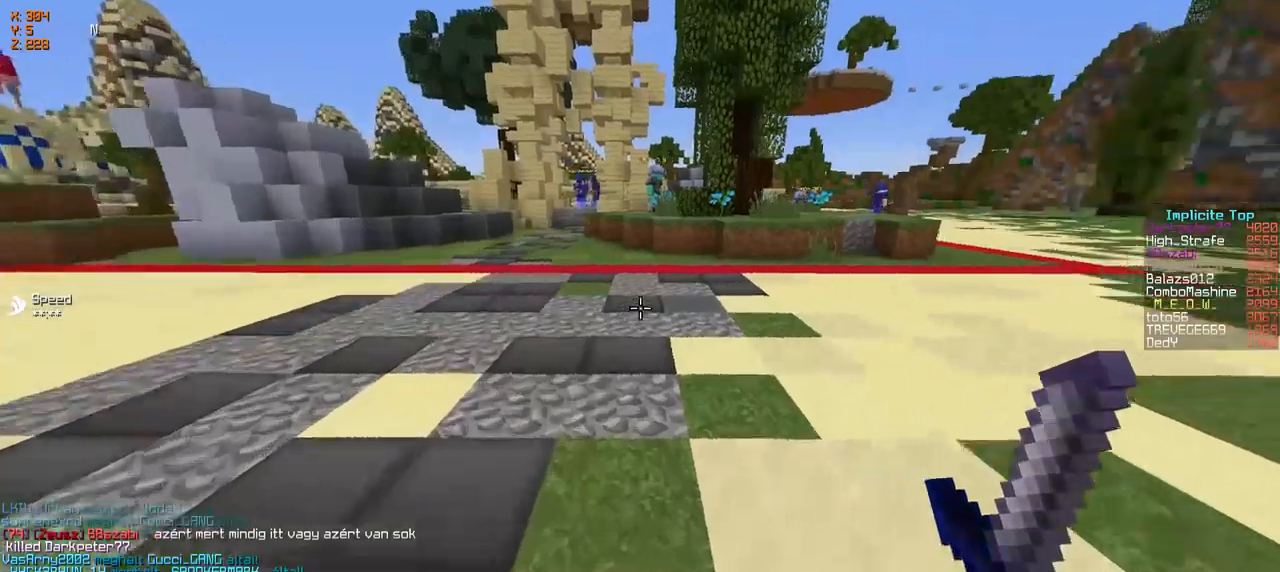
{"keys": ["w"], "events": []}
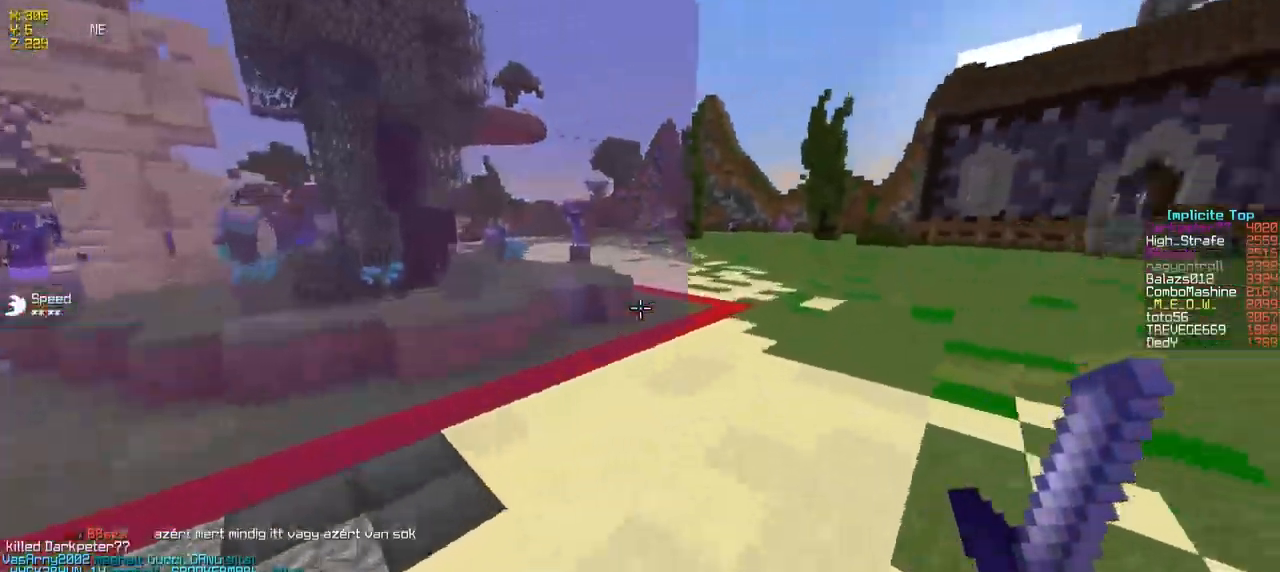
{"keys": ["d", "w"], "events": [[134, "d", "down"]]}
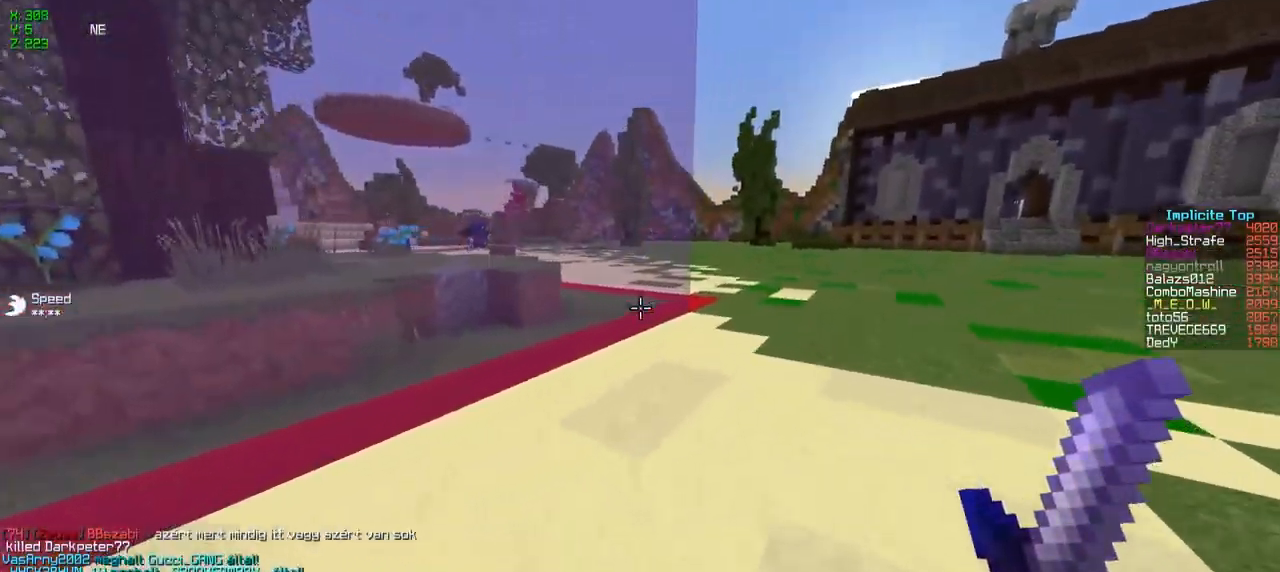
{"keys": ["w"], "events": [[234, "d", "up"]]}
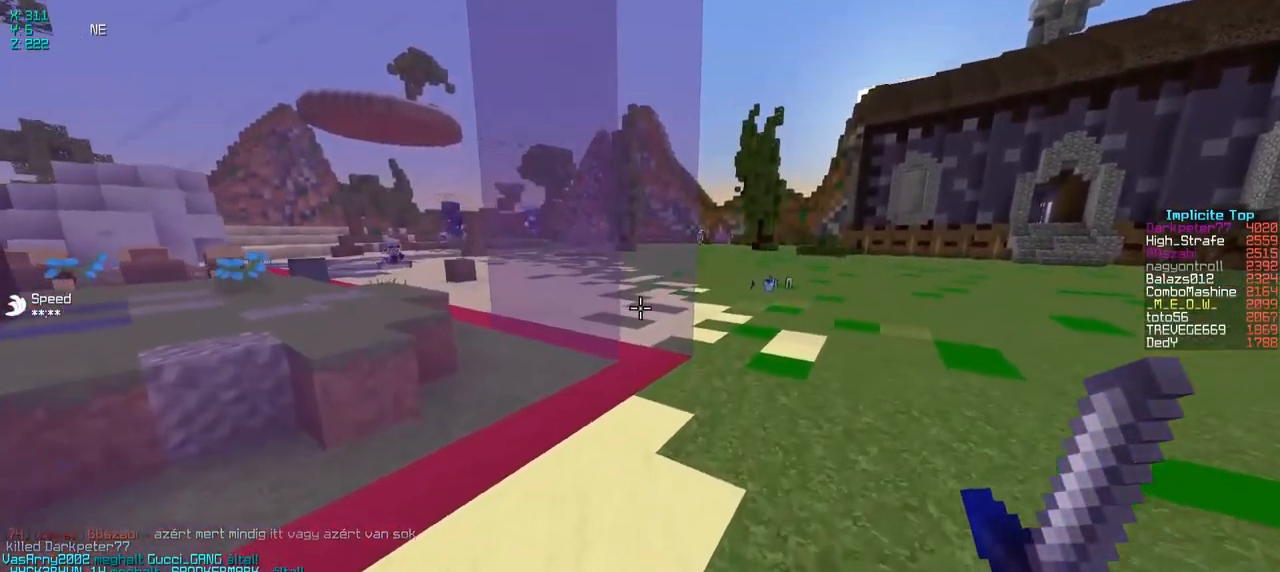
{"keys": ["d", "w"], "events": [[234, "d", "down"]]}
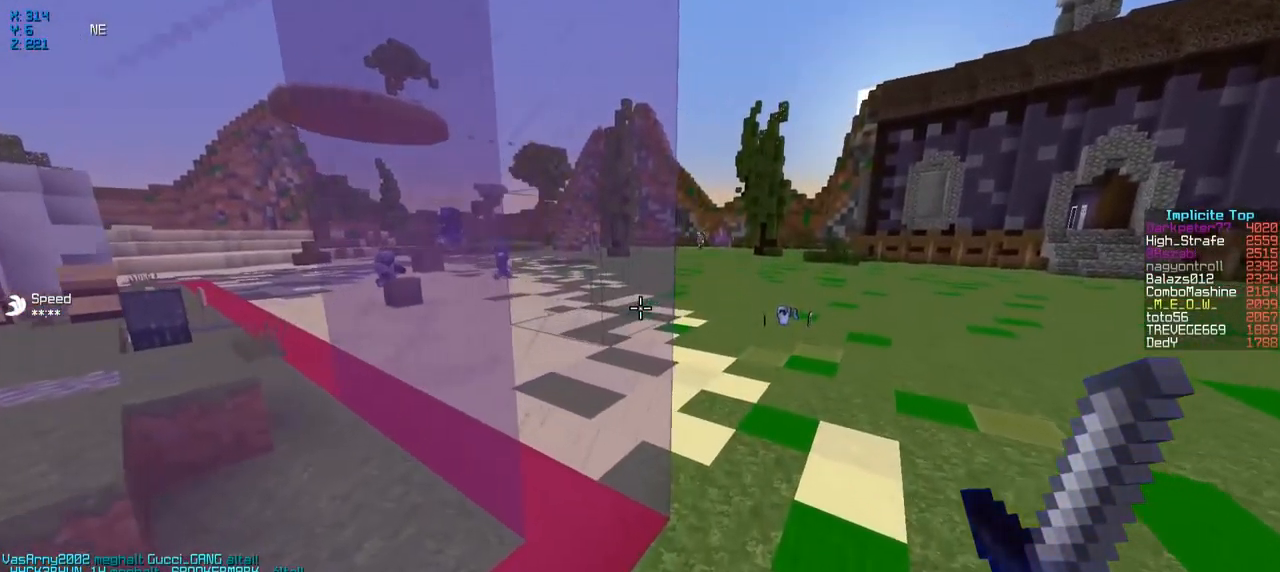
{"keys": ["w"], "events": [[234, "d", "up"]]}
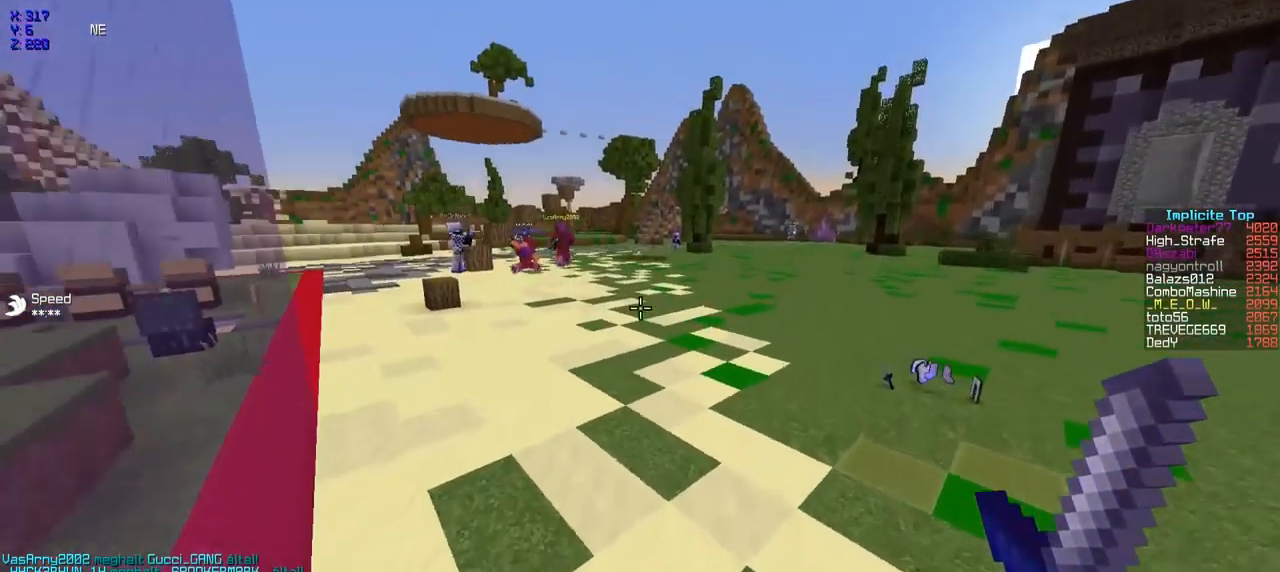
{"keys": ["w"], "events": []}
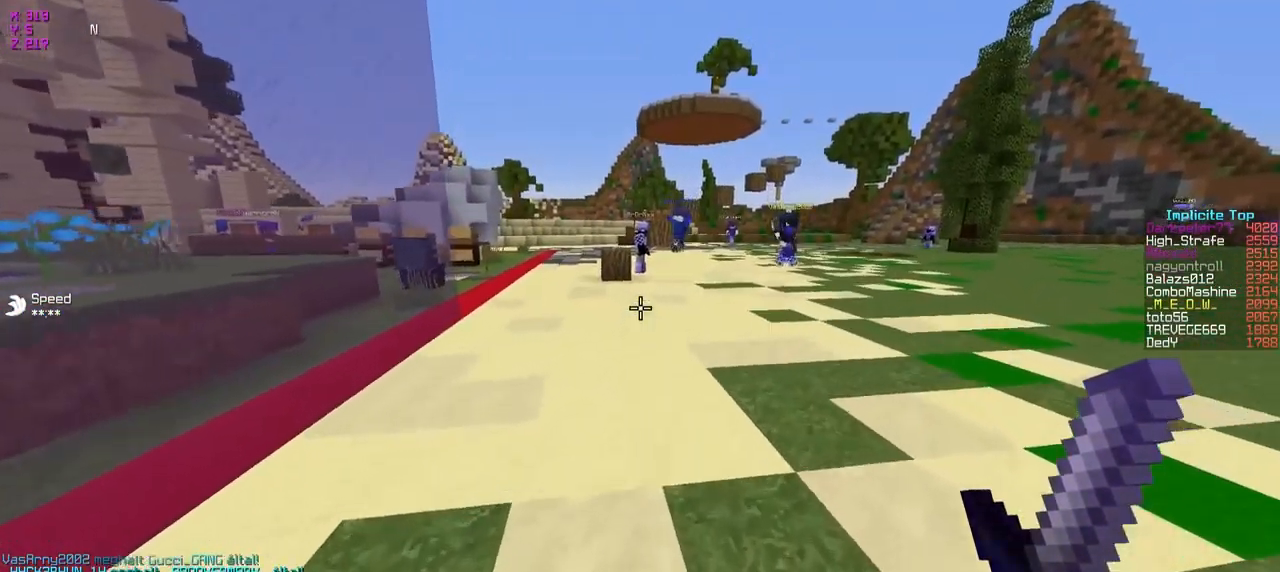
{"keys": ["w"], "events": []}
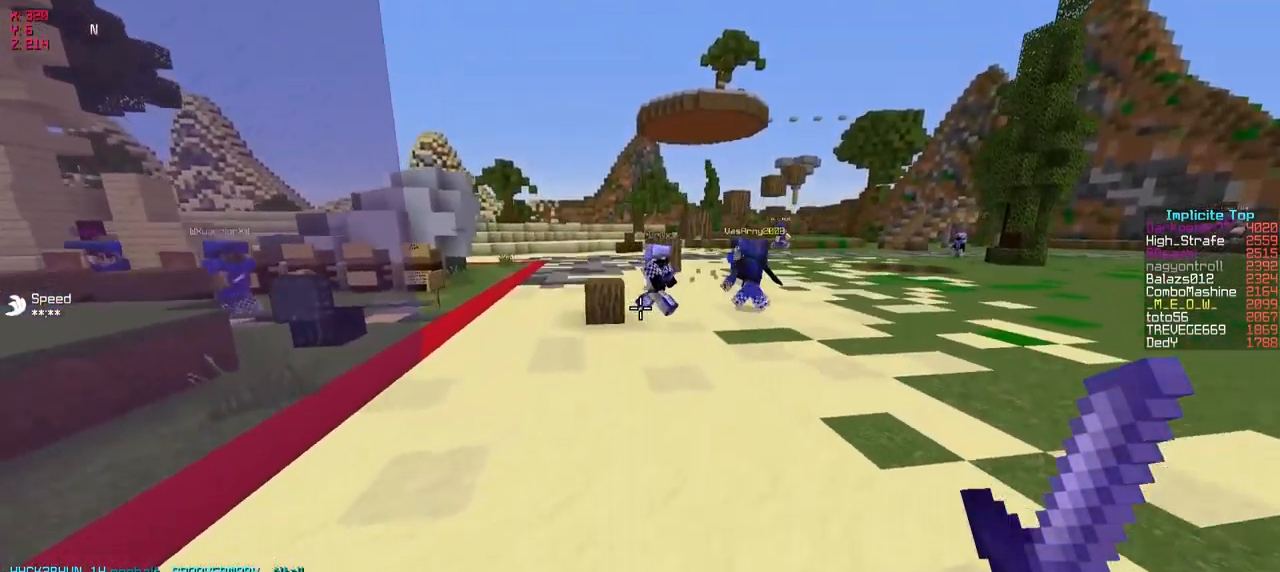
{"keys": ["w"], "events": []}
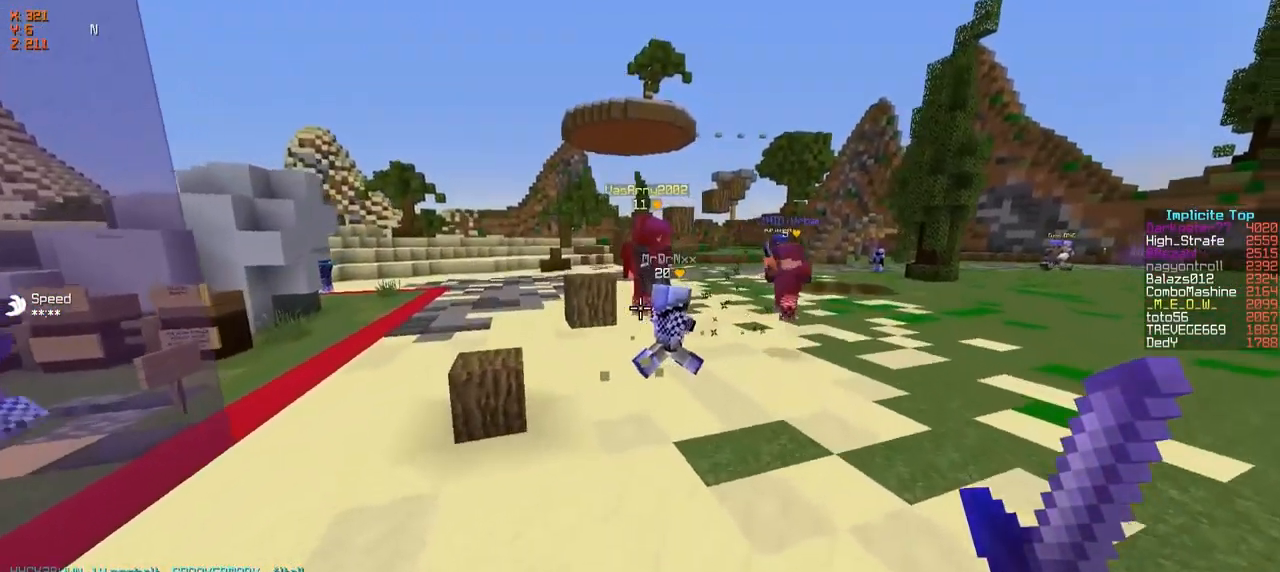
{"keys": ["w"], "events": []}
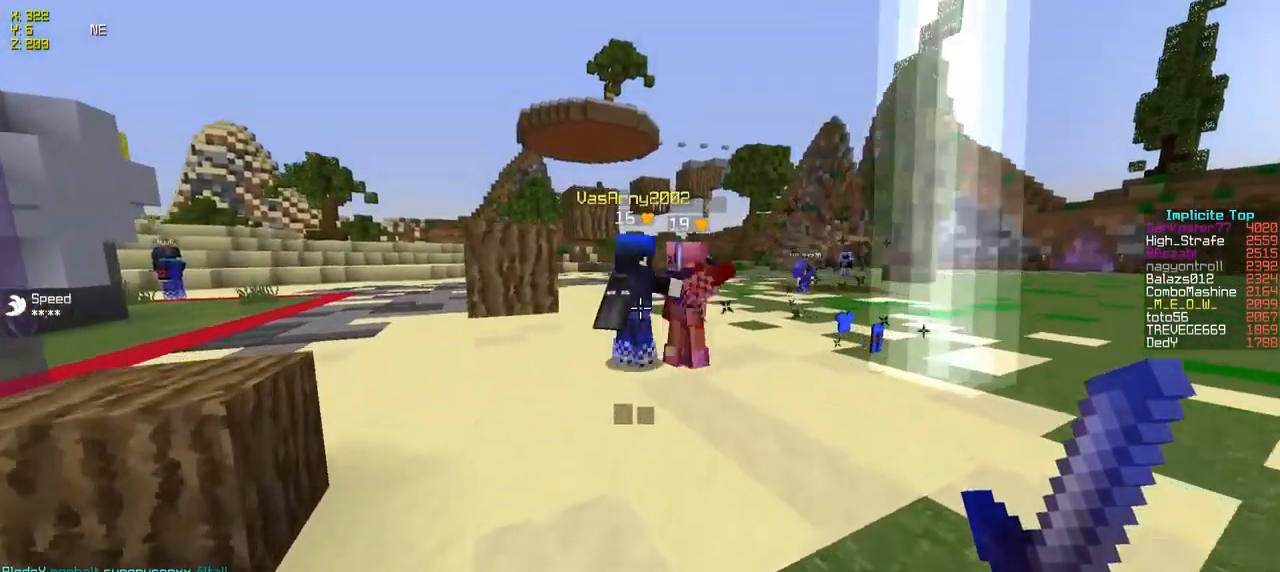
{"keys": ["w"], "events": []}
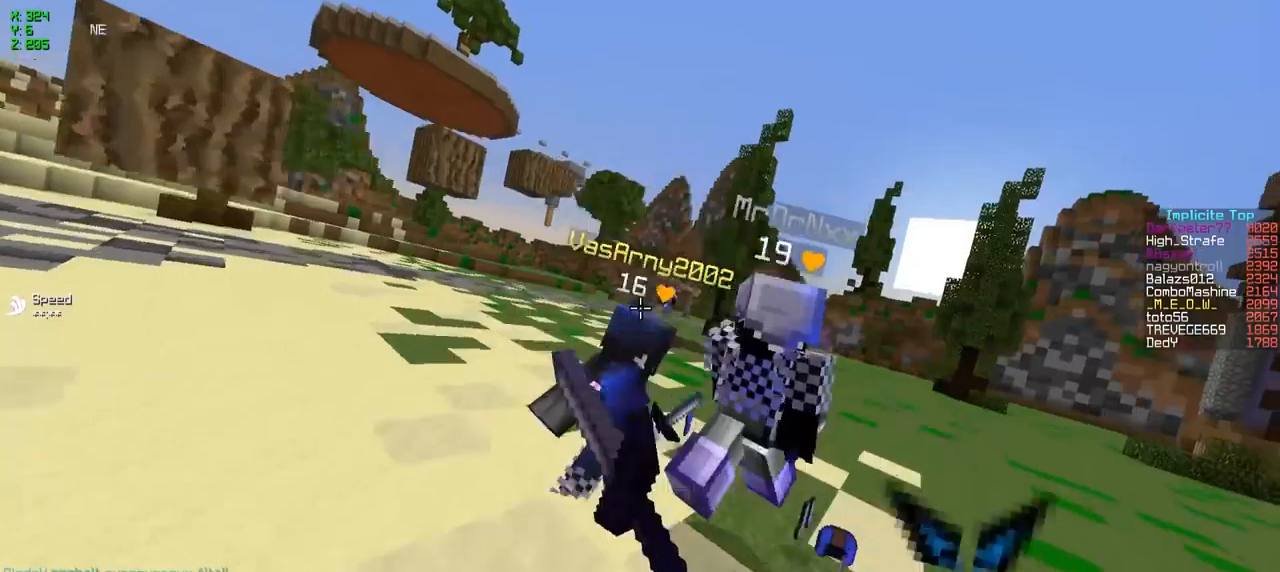
{"keys": ["d", "w"], "events": [[67, "d", "down"]]}
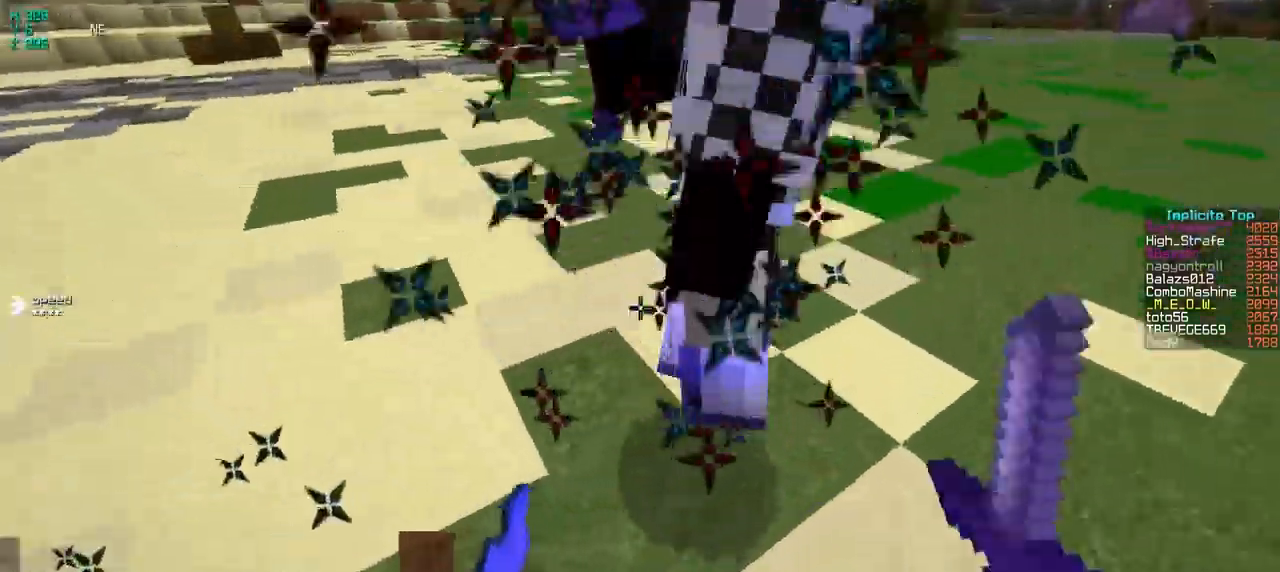
{"keys": ["d", "w"], "events": []}